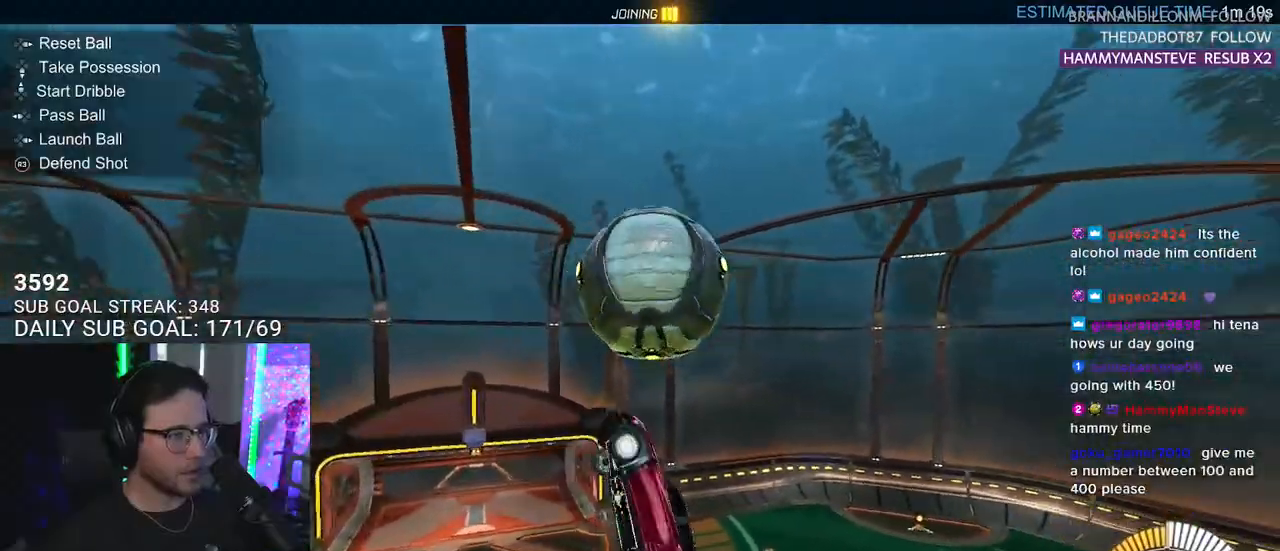
Gameplay with a controller (PlayStation layout); each line is a JSON object with the inputs held at the frame after it. "events" lists button and stick changes between this image and that frame as [ms after this image, input, new state], when the widget could be followed in between. Not read: SELECT START.
{"buttons": ["R1", "R2"], "left_stick": "left", "right_stick": "center", "events": [[133, "left_stick", "left"], [167, "R1", "down"], [233, "L3", "down"], [417, "L3", "up"]]}
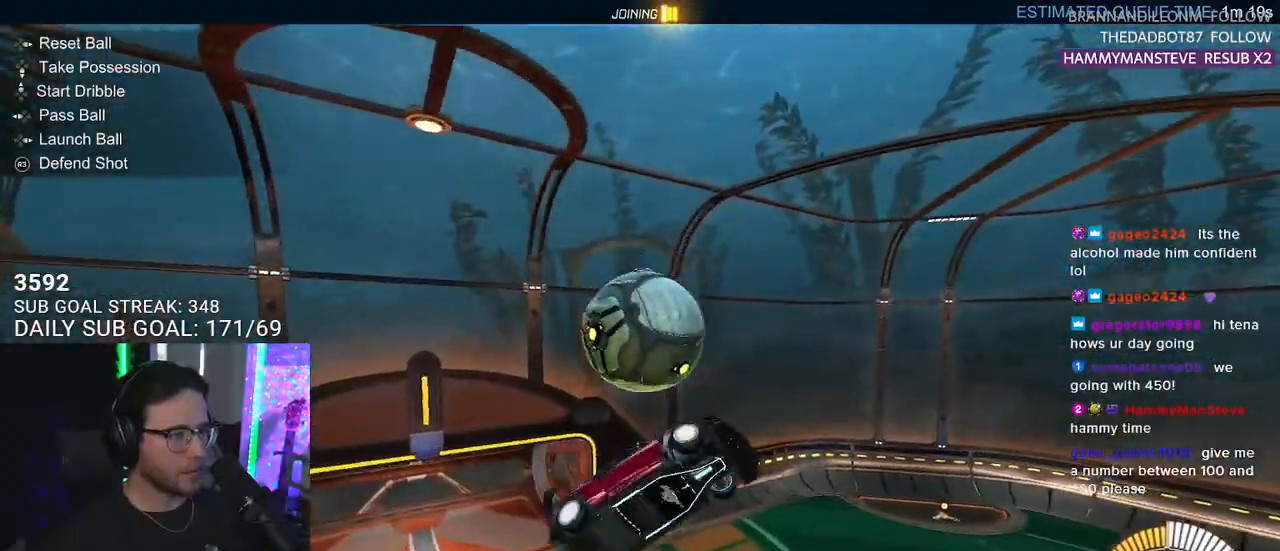
{"buttons": ["R1", "R2", "L3"], "left_stick": "up", "right_stick": "center", "events": [[17, "R1", "up"], [33, "left_stick", "up-left"], [133, "R1", "down"], [183, "L3", "down"], [300, "left_stick", "up"]]}
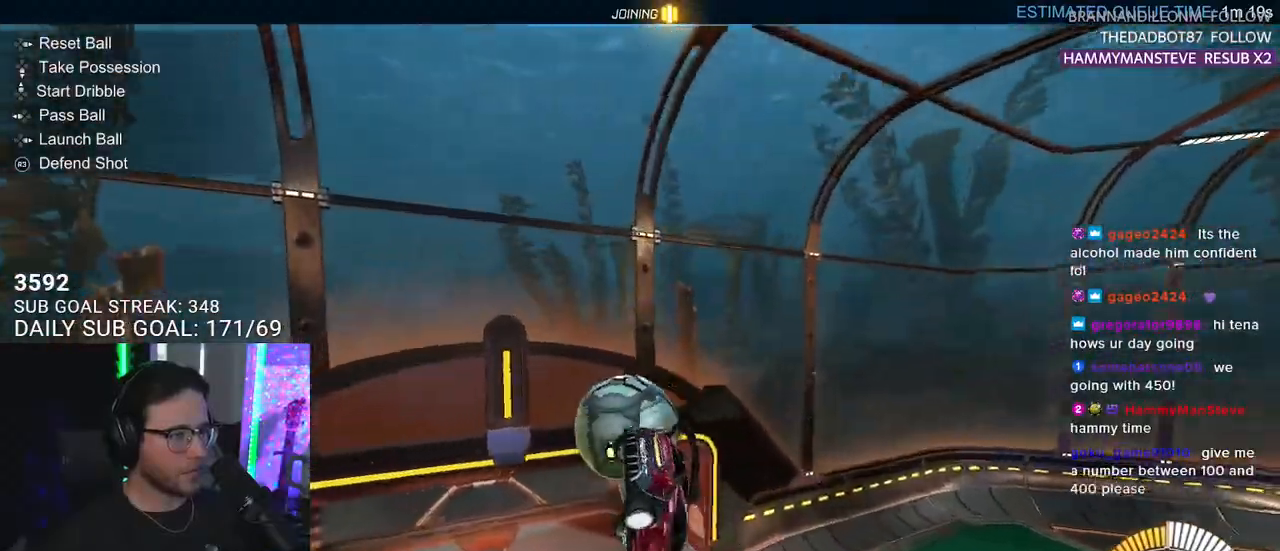
{"buttons": ["R1", "R2", "L3"], "left_stick": "up", "right_stick": "center", "events": [[50, "left_stick", "left"], [117, "left_stick", "up"]]}
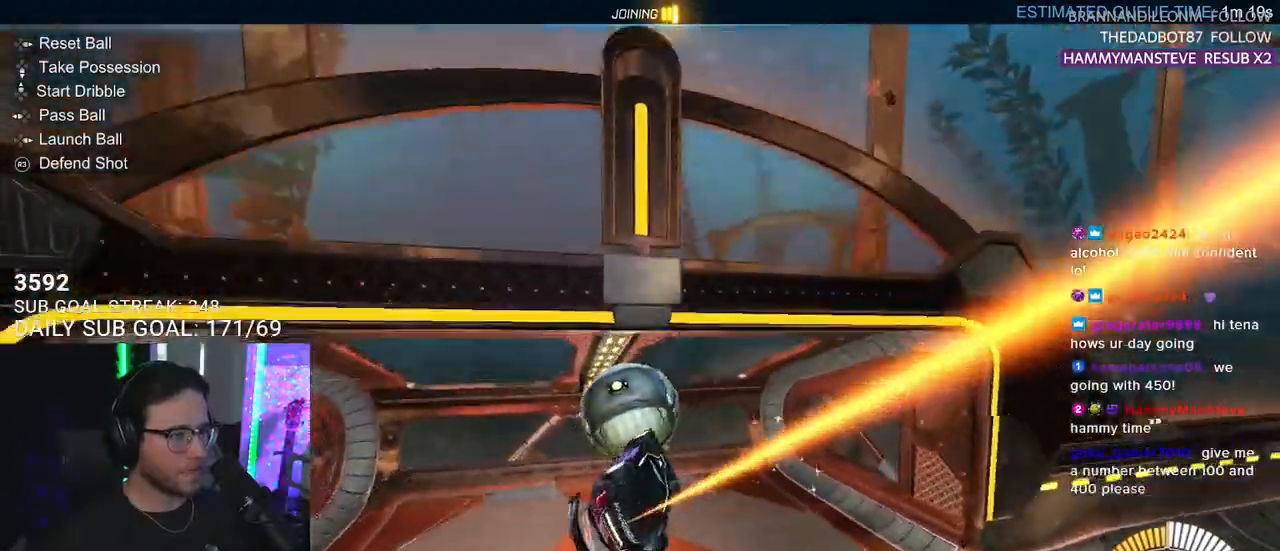
{"buttons": [], "left_stick": "center", "right_stick": "center", "events": [[100, "left_stick", "down"], [217, "R1", "up"], [233, "L3", "up"], [267, "R2", "up"], [300, "left_stick", "center"]]}
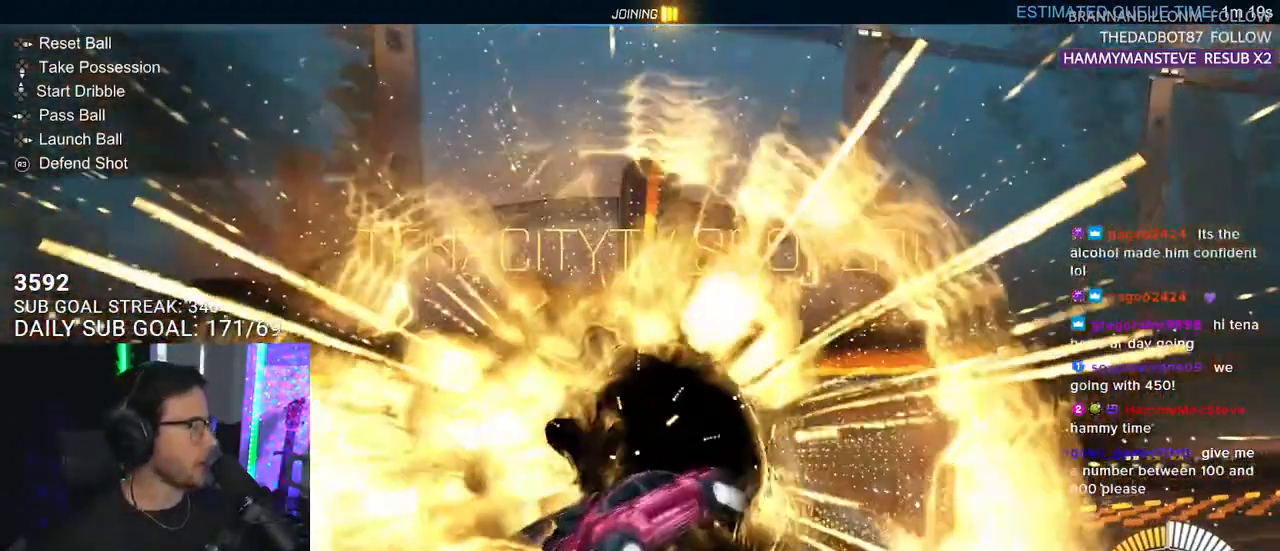
{"buttons": [], "left_stick": "center", "right_stick": "center", "events": []}
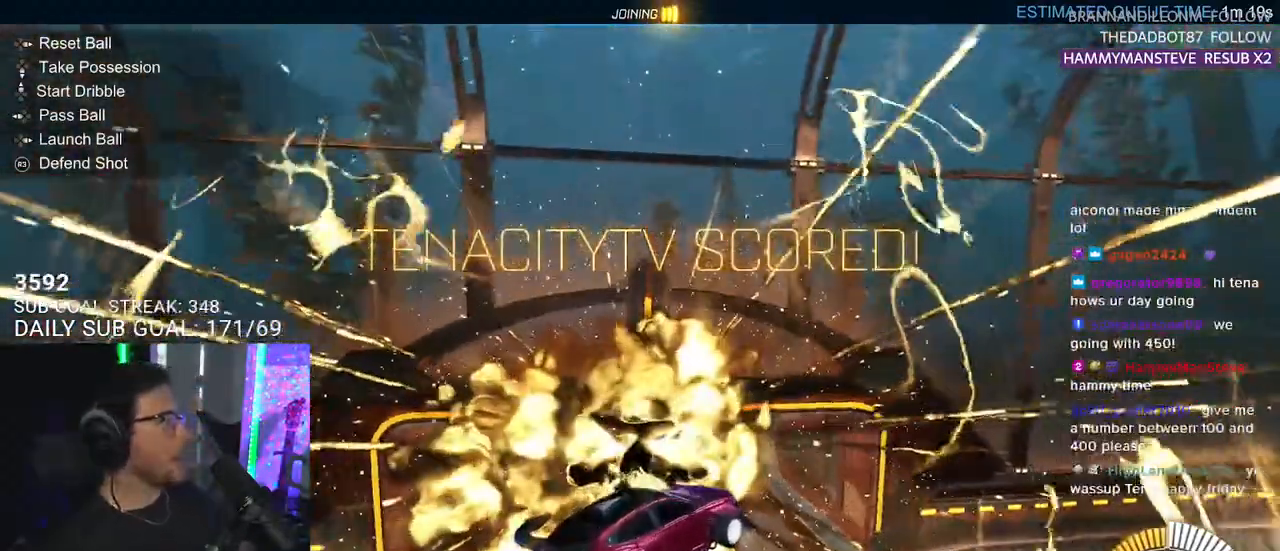
{"buttons": [], "left_stick": "center", "right_stick": "center", "events": []}
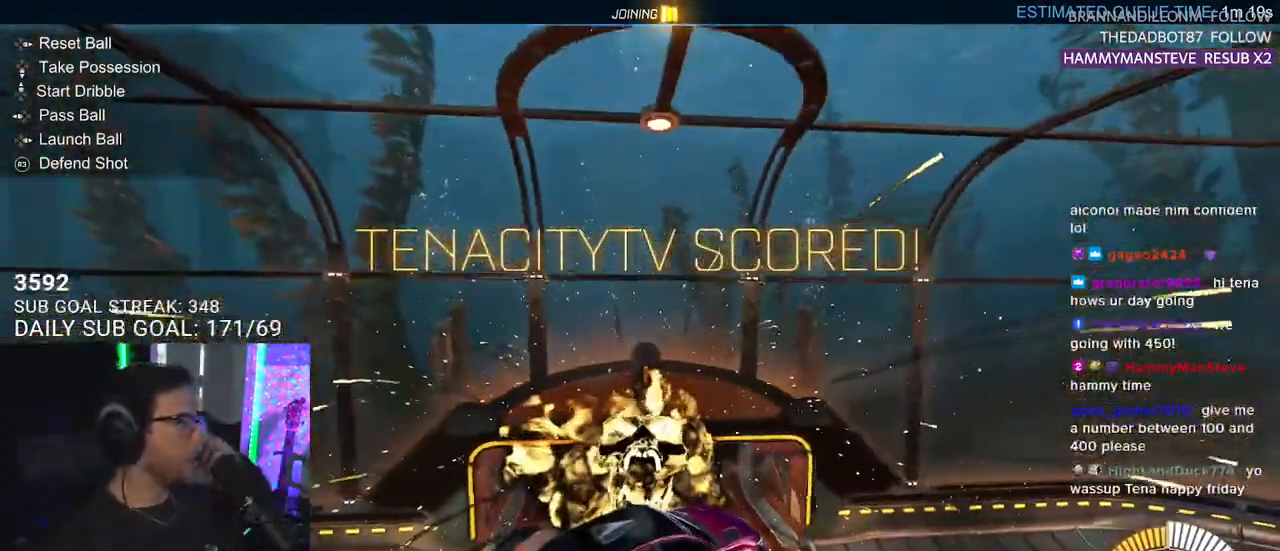
{"buttons": [], "left_stick": "center", "right_stick": "center", "events": []}
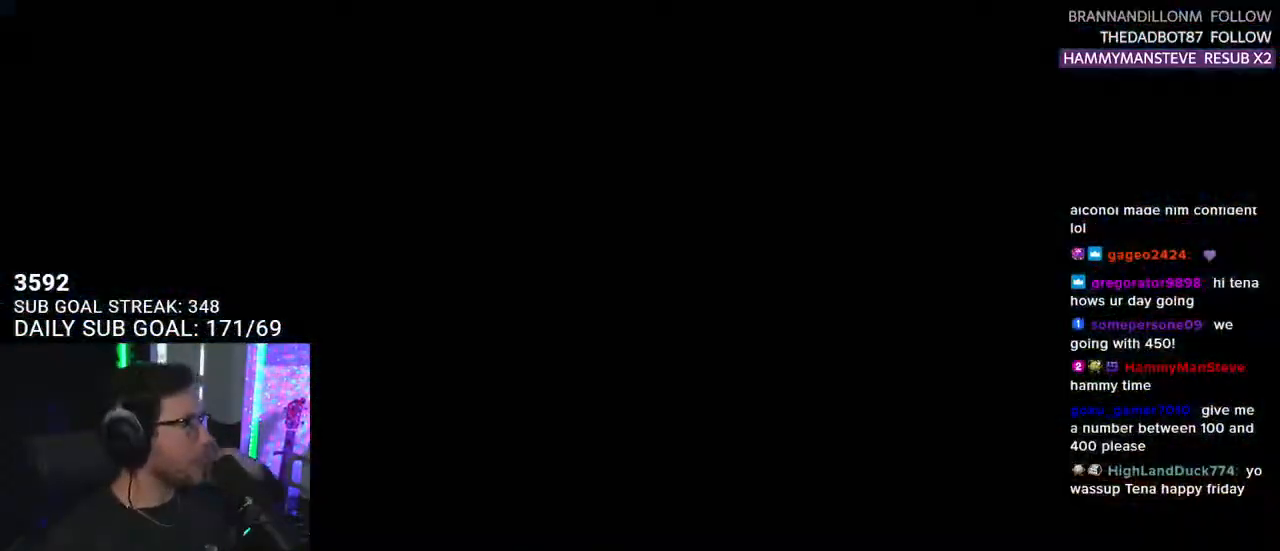
{"buttons": [], "left_stick": "center", "right_stick": "center", "events": []}
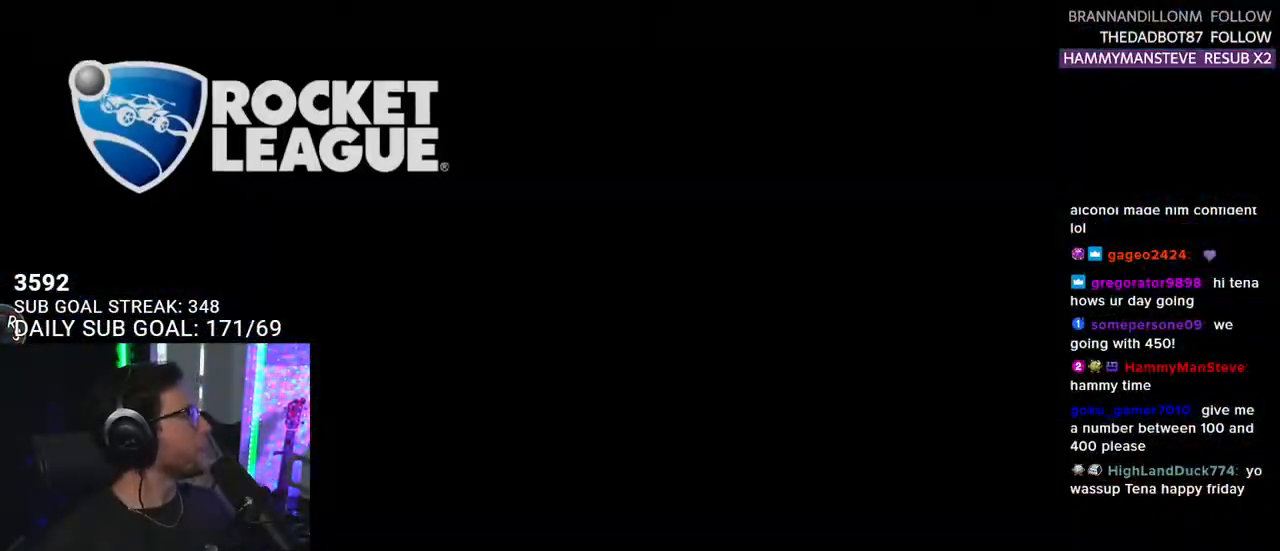
{"buttons": [], "left_stick": "center", "right_stick": "center", "events": []}
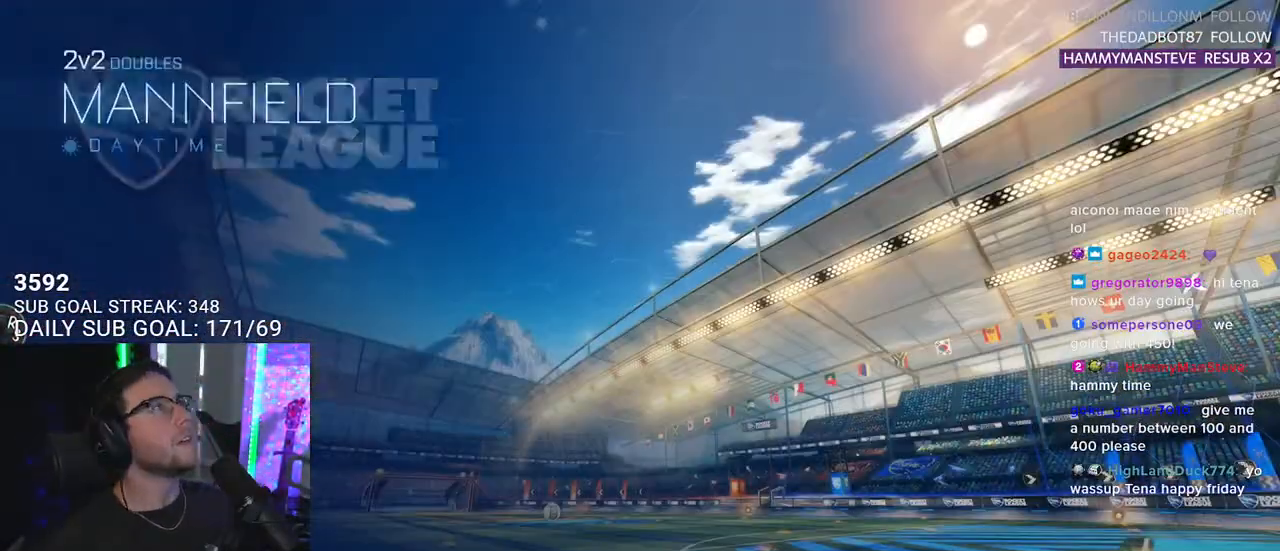
{"buttons": [], "left_stick": "center", "right_stick": "center", "events": []}
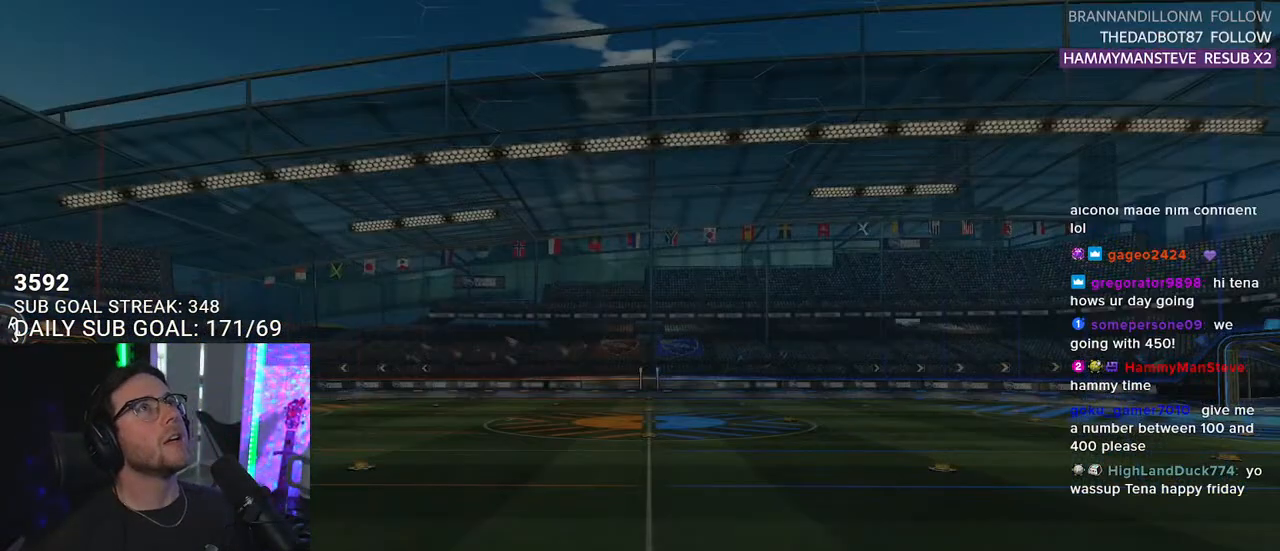
{"buttons": [], "left_stick": "center", "right_stick": "center", "events": []}
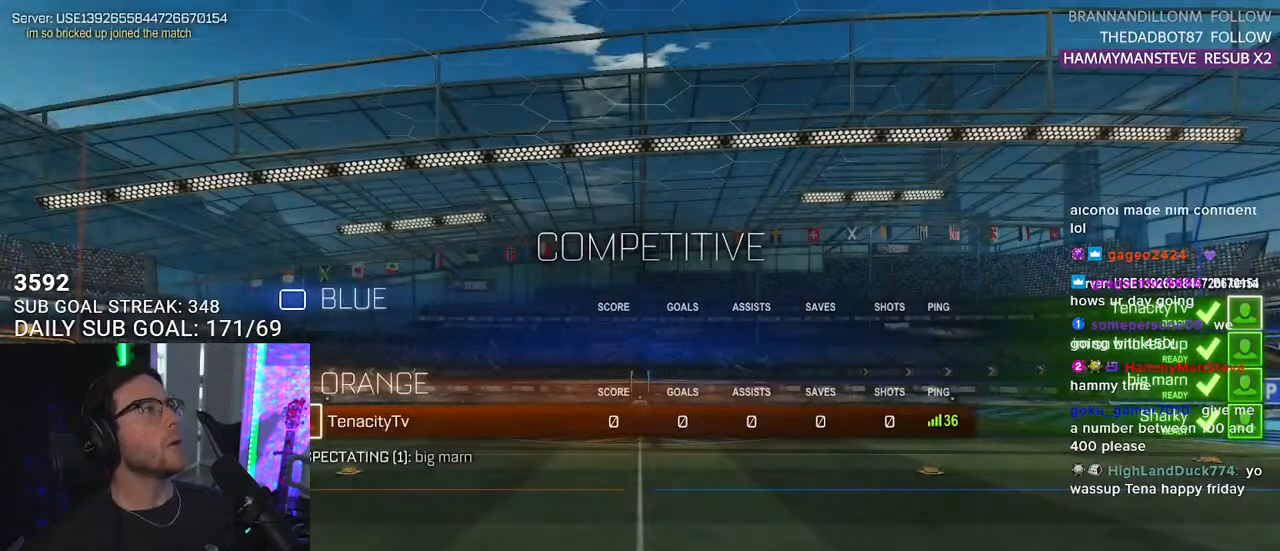
{"buttons": [], "left_stick": "center", "right_stick": "center", "events": []}
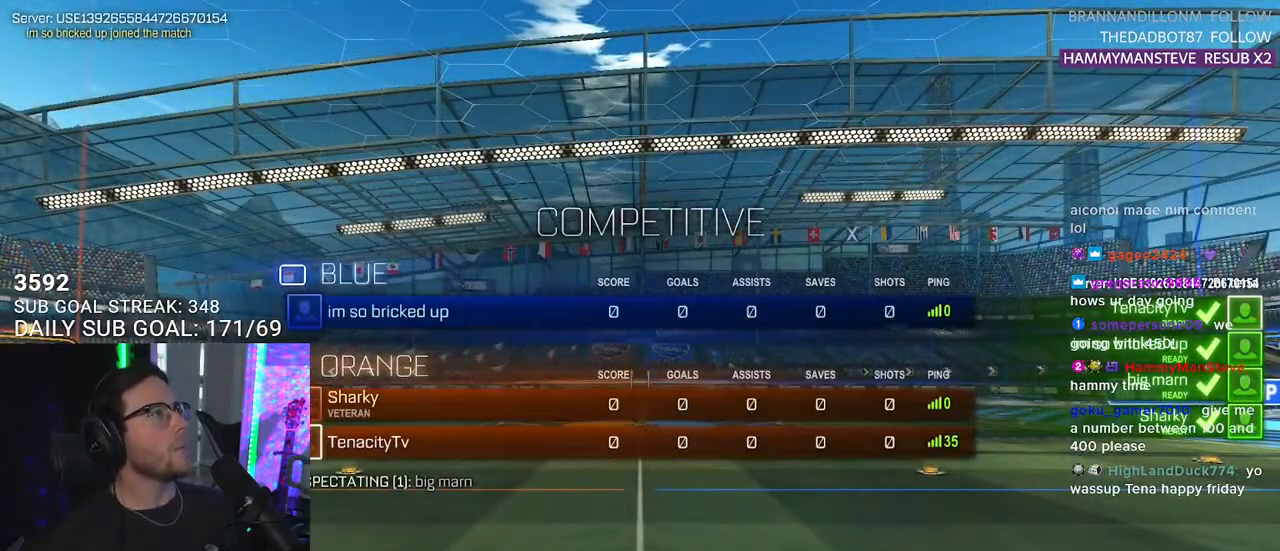
{"buttons": ["R2"], "left_stick": "center", "right_stick": "center", "events": [[317, "R2", "down"]]}
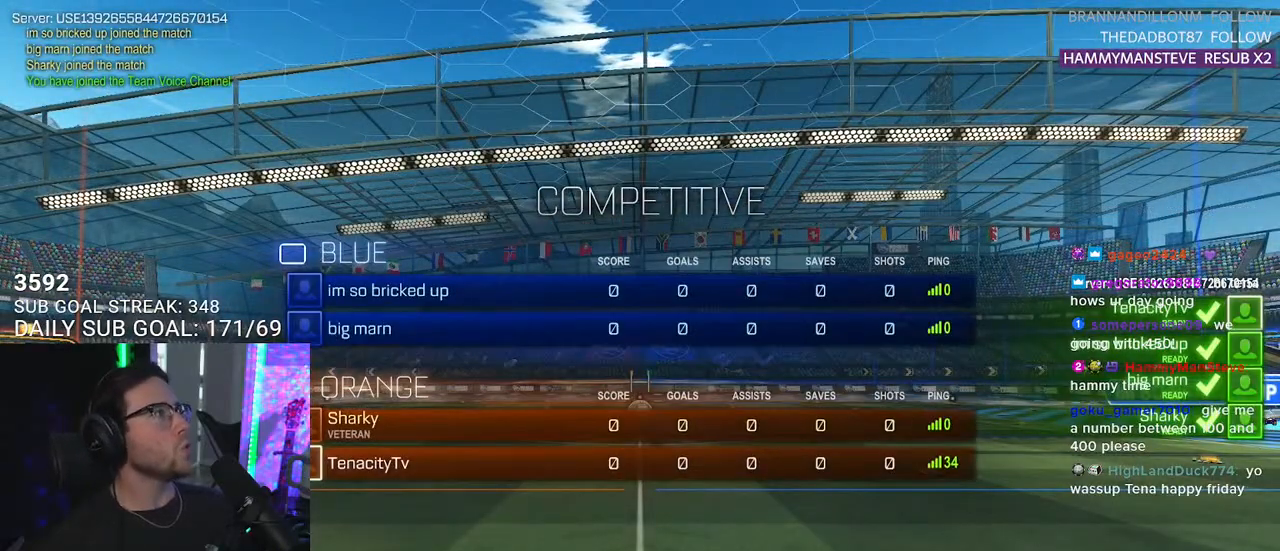
{"buttons": ["R2"], "left_stick": "center", "right_stick": "center", "events": []}
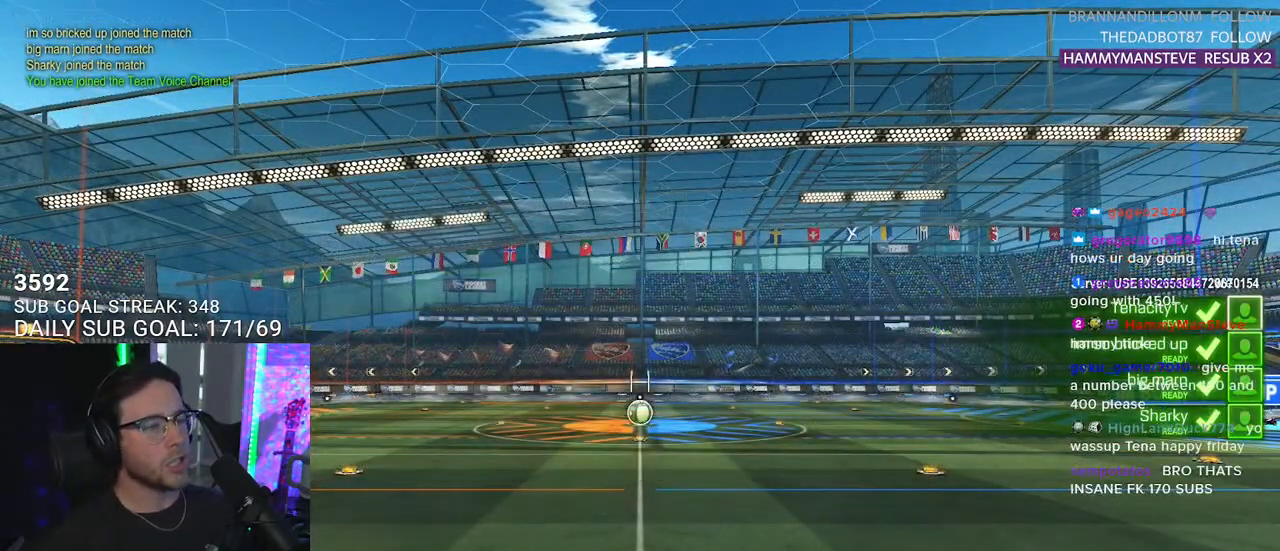
{"buttons": ["R2"], "left_stick": "center", "right_stick": "center", "events": []}
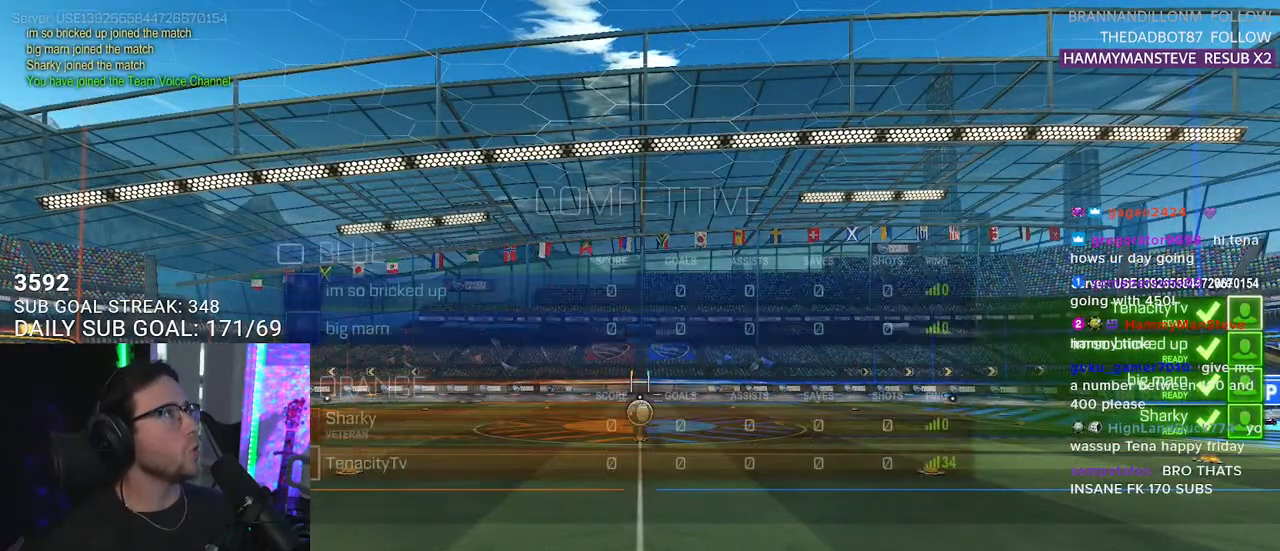
{"buttons": ["R2"], "left_stick": "center", "right_stick": "center", "events": []}
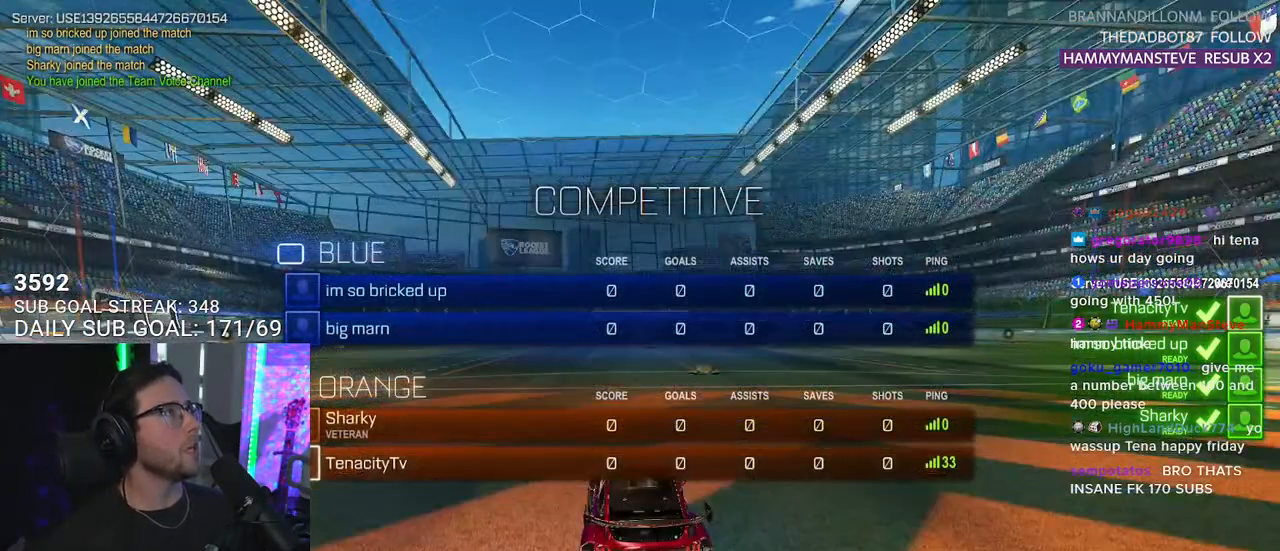
{"buttons": ["R2"], "left_stick": "center", "right_stick": "left", "events": [[100, "right_stick", "left"]]}
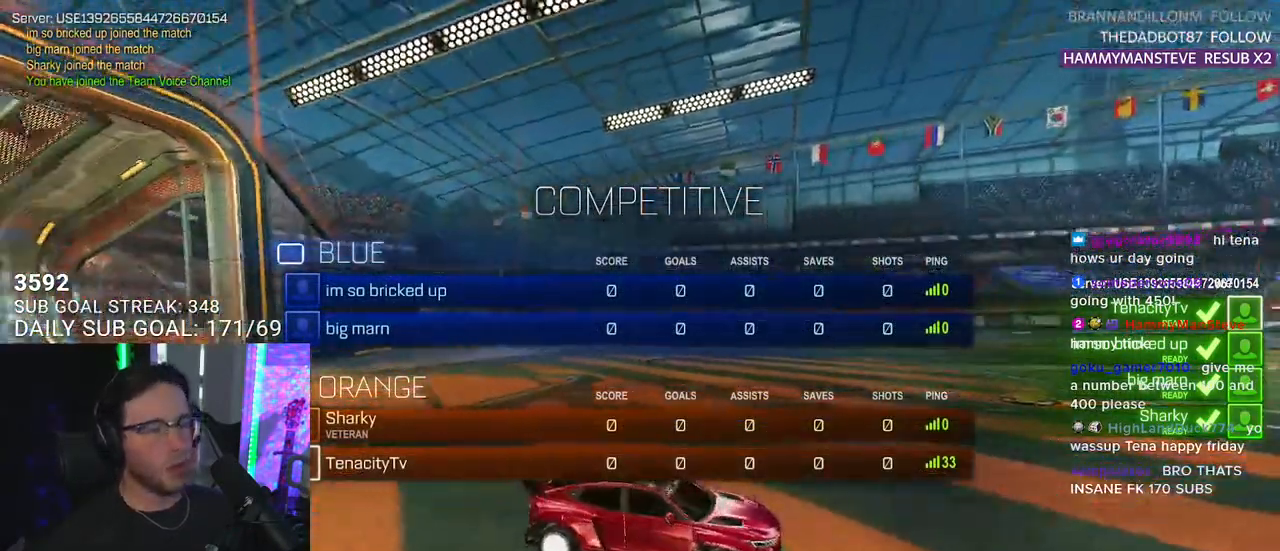
{"buttons": ["R2"], "left_stick": "center", "right_stick": "center", "events": [[350, "right_stick", "center"]]}
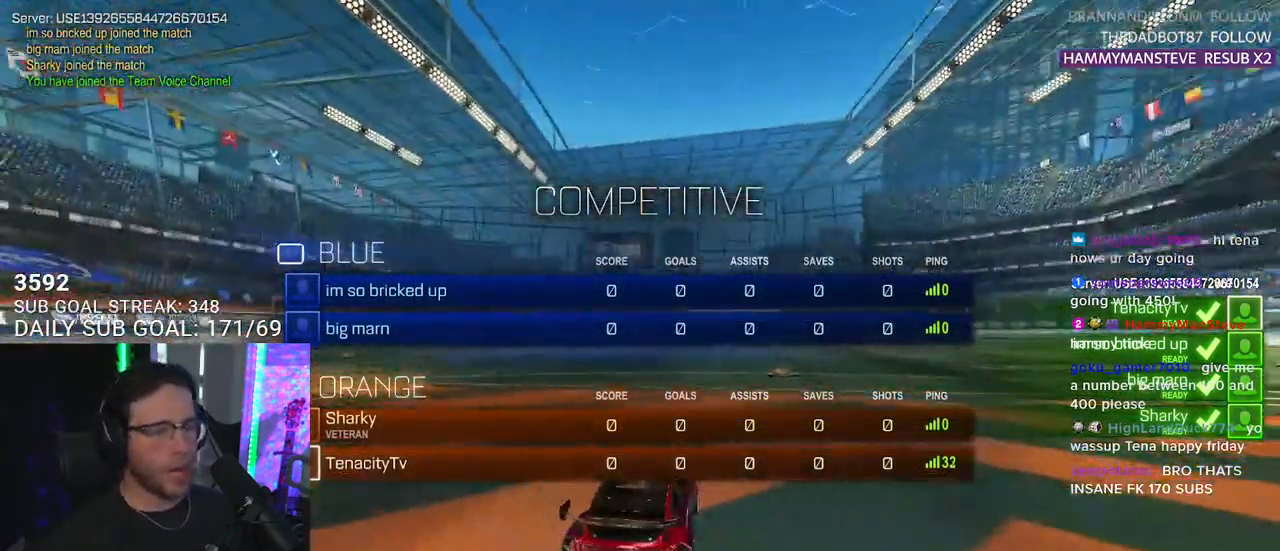
{"buttons": ["R2"], "left_stick": "center", "right_stick": "center", "events": []}
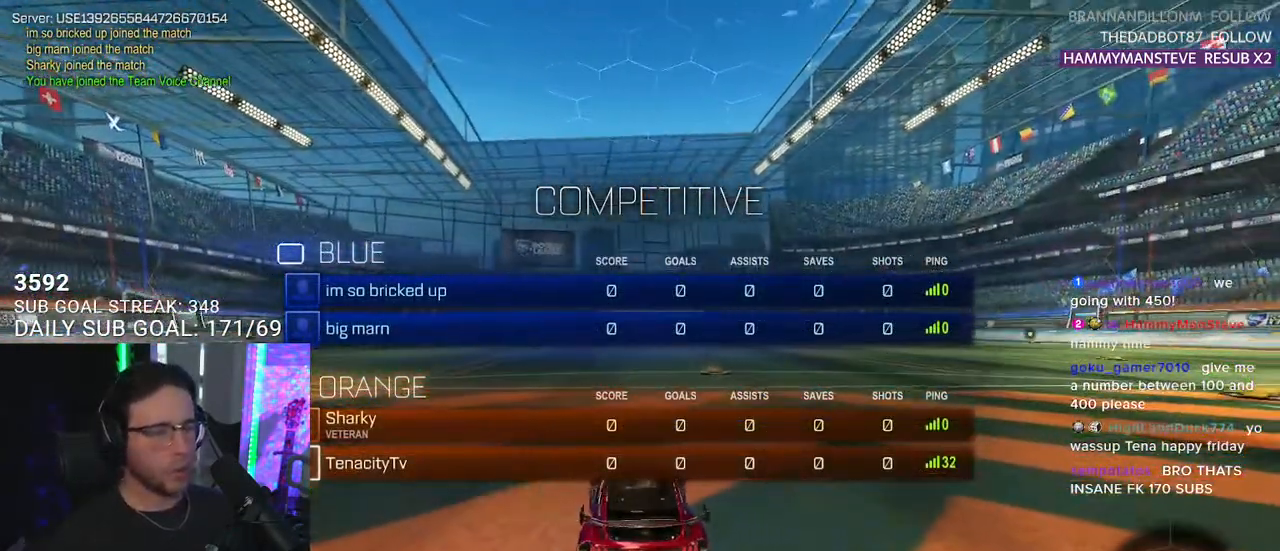
{"buttons": ["R2"], "left_stick": "center", "right_stick": "center", "events": []}
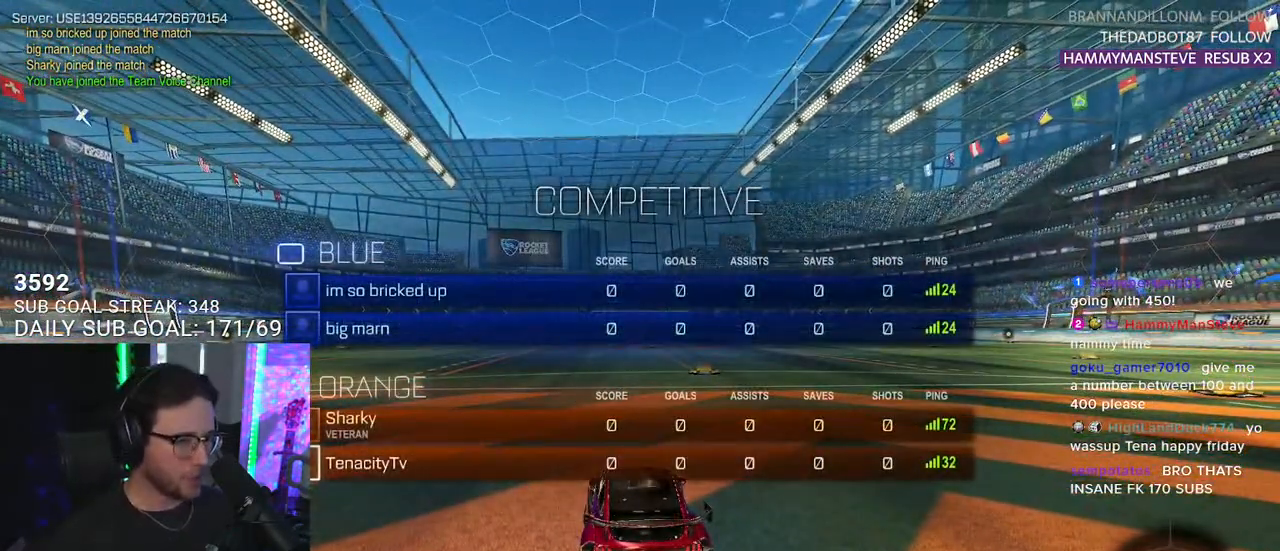
{"buttons": ["R2"], "left_stick": "center", "right_stick": "center", "events": []}
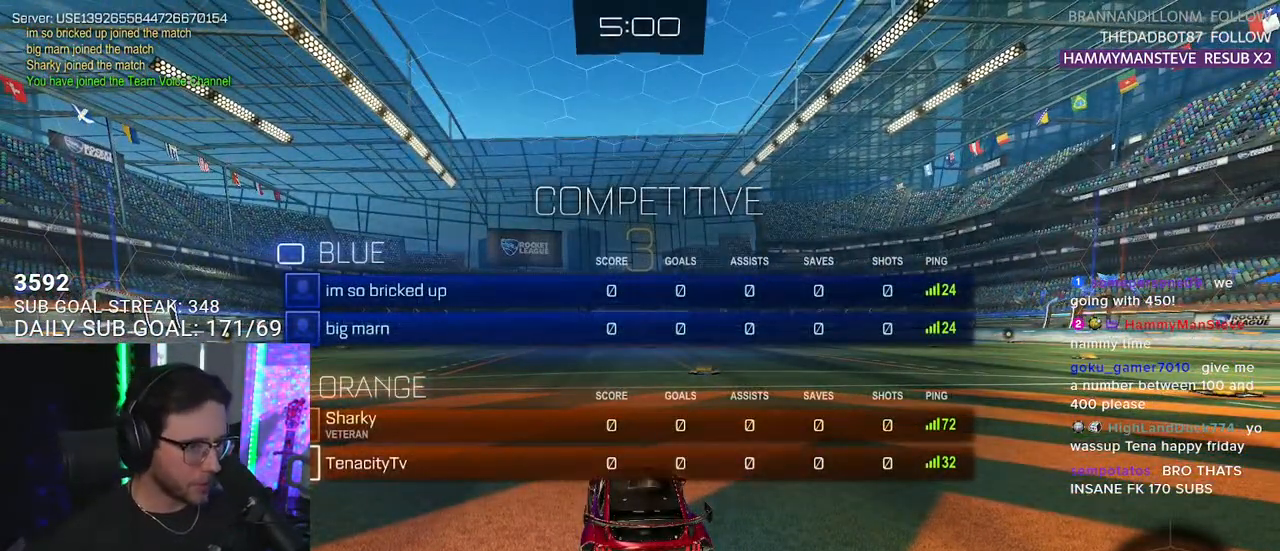
{"buttons": ["R2"], "left_stick": "center", "right_stick": "center", "events": [[100, "TRIANGLE", "down"], [217, "TRIANGLE", "up"], [300, "TRIANGLE", "down"], [417, "TRIANGLE", "up"]]}
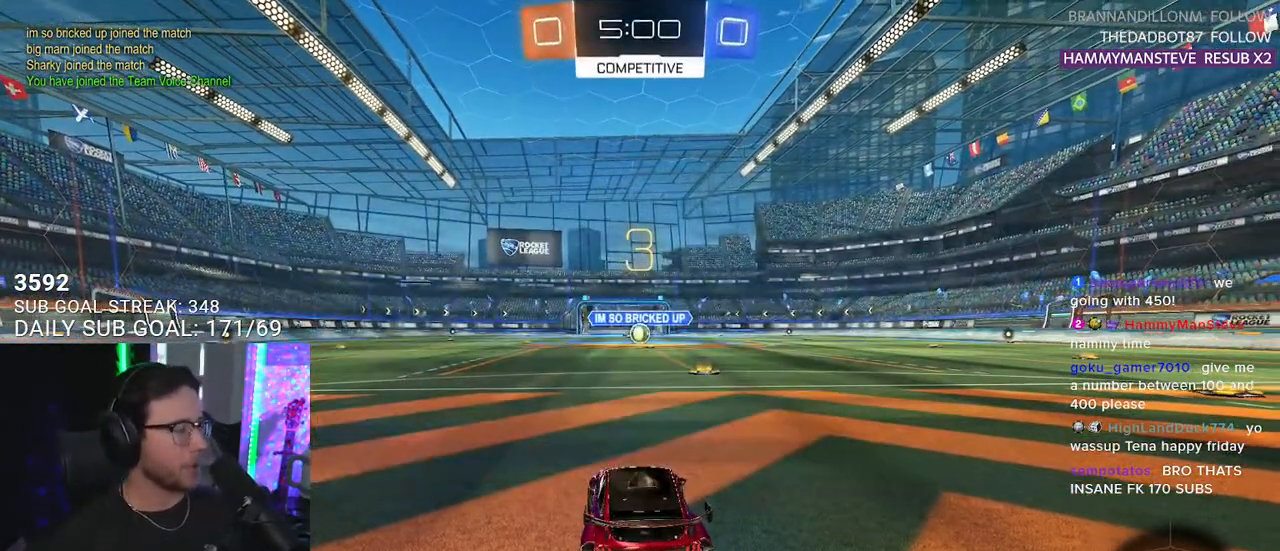
{"buttons": ["R2"], "left_stick": "center", "right_stick": "center", "events": [[100, "TRIANGLE", "down"], [217, "TRIANGLE", "up"], [250, "TRIANGLE", "down"], [400, "TRIANGLE", "up"]]}
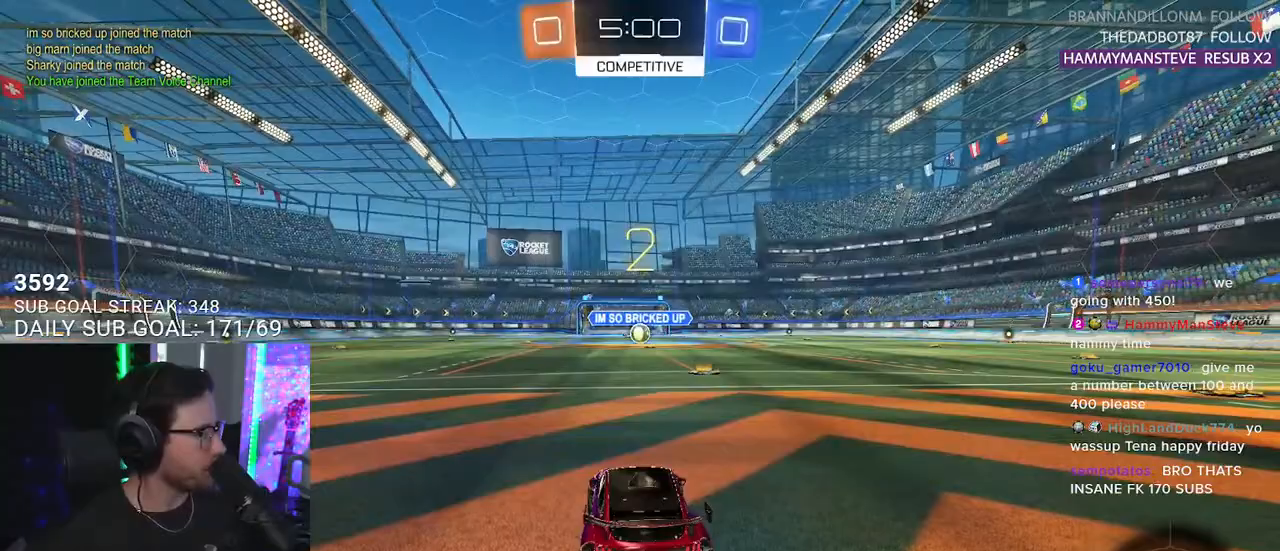
{"buttons": ["TRIANGLE", "R2"], "left_stick": "center", "right_stick": "center", "events": [[50, "TRIANGLE", "down"], [117, "TRIANGLE", "up"], [200, "TRIANGLE", "down"], [300, "TRIANGLE", "up"], [467, "TRIANGLE", "down"]]}
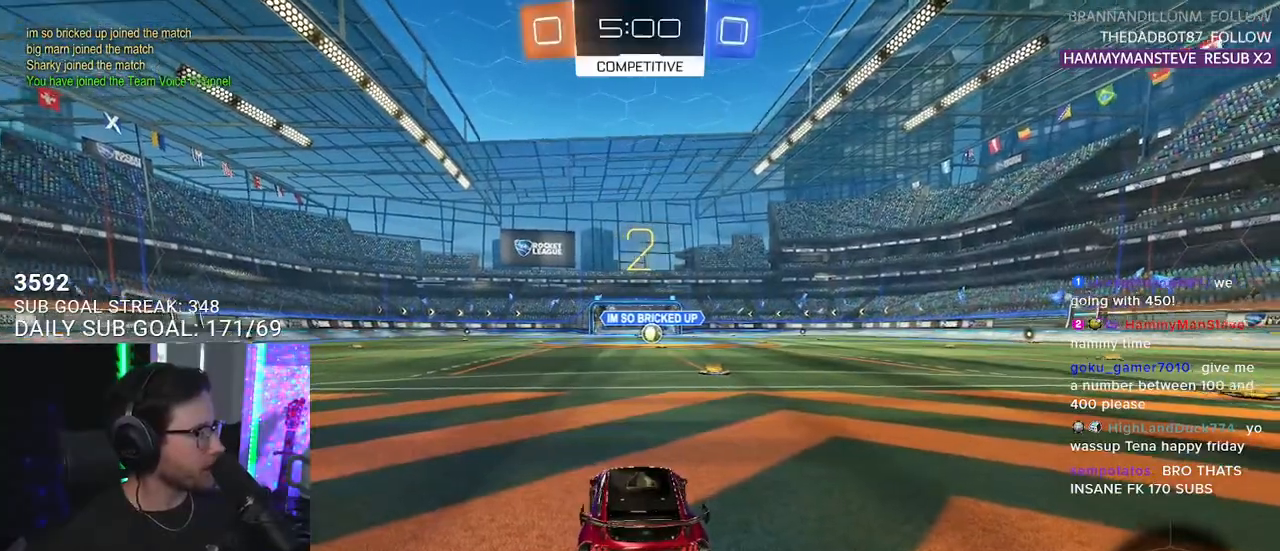
{"buttons": ["R2"], "left_stick": "center", "right_stick": "center", "events": [[67, "TRIANGLE", "up"], [117, "TRIANGLE", "down"], [183, "TRIANGLE", "up"]]}
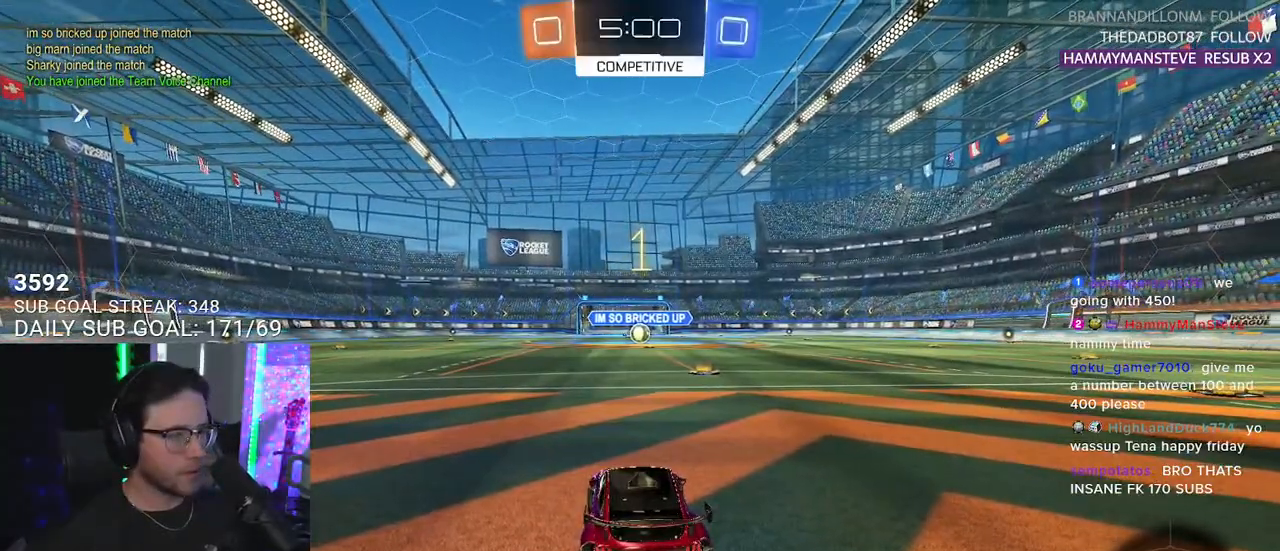
{"buttons": ["L1", "R1", "R2"], "left_stick": "center", "right_stick": "center", "events": [[67, "R1", "down"], [100, "L1", "down"]]}
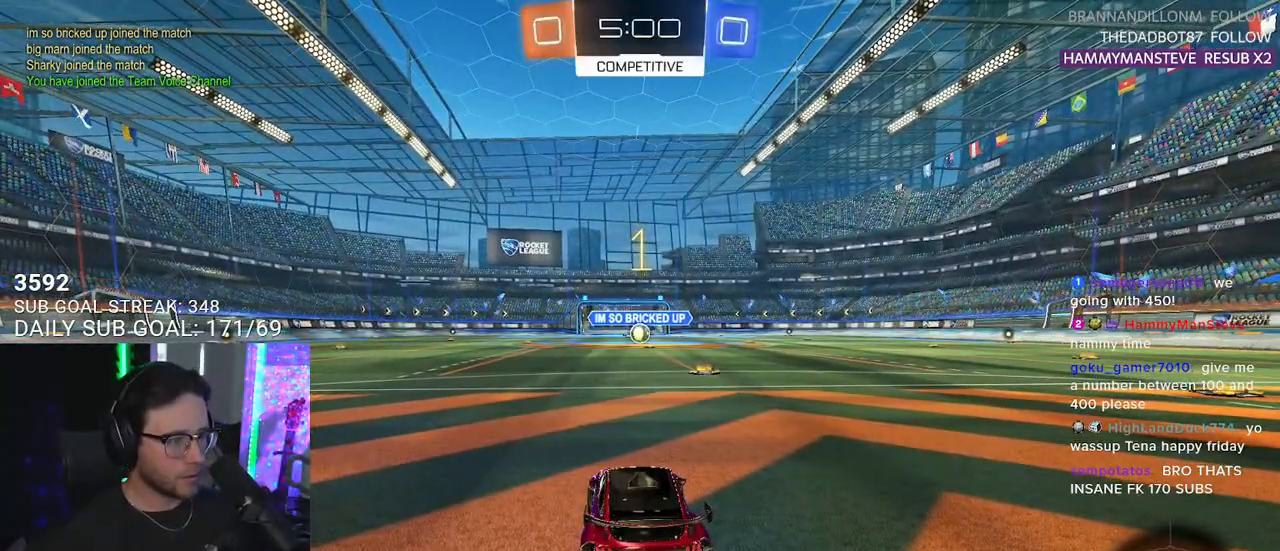
{"buttons": ["L1", "R1", "R2"], "left_stick": "center", "right_stick": "center", "events": [[300, "left_stick", "right"], [417, "left_stick", "center"]]}
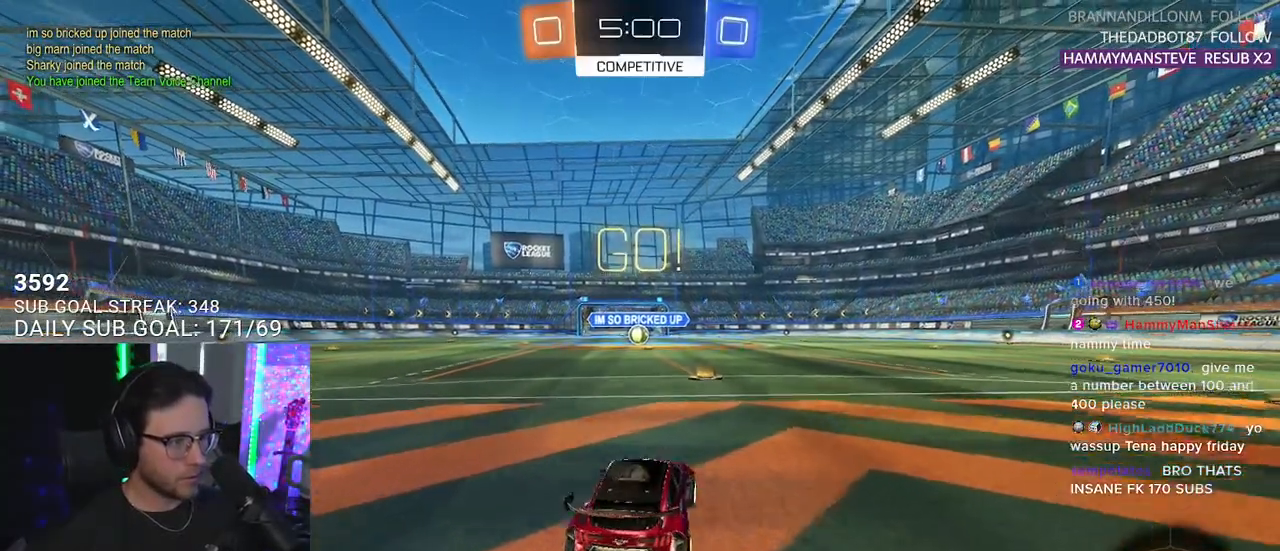
{"buttons": ["CROSS", "SQUARE", "L1", "R1", "R2"], "left_stick": "down", "right_stick": "center", "events": [[300, "left_stick", "up-right"], [350, "CROSS", "down"], [400, "CROSS", "up"], [450, "left_stick", "up-left"], [467, "CROSS", "down"], [500, "SQUARE", "down"], [500, "left_stick", "down"]]}
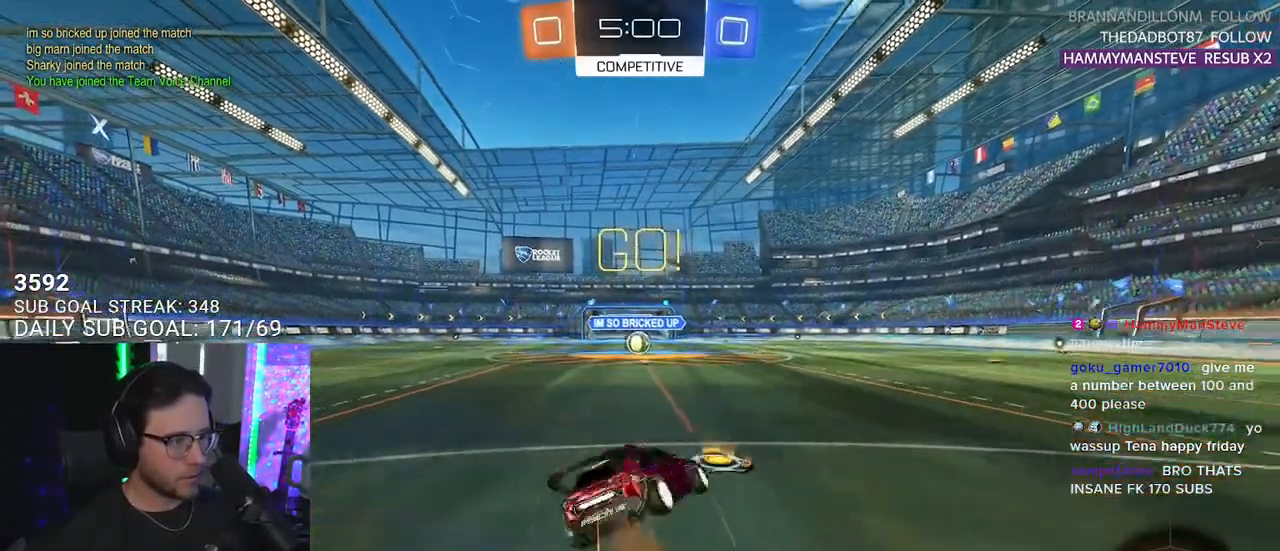
{"buttons": ["L1", "R1", "R2"], "left_stick": "down-left", "right_stick": "center", "events": [[17, "CROSS", "up"], [183, "SQUARE", "up"], [233, "left_stick", "down-left"], [333, "R1", "up"], [450, "R1", "down"]]}
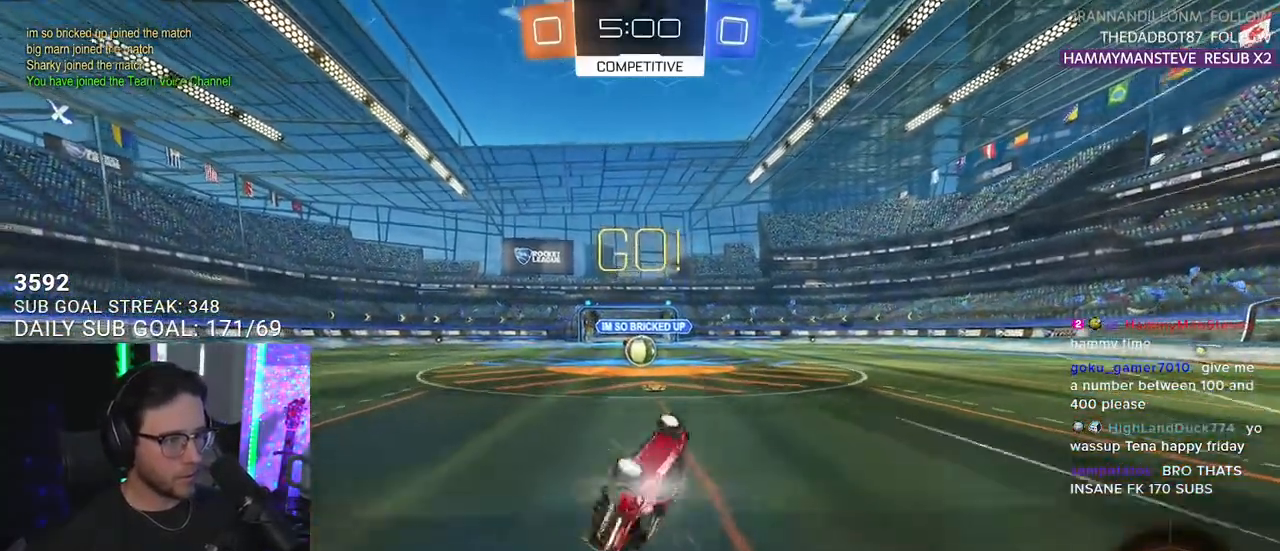
{"buttons": ["R2"], "left_stick": "center", "right_stick": "center", "events": [[150, "R1", "up"], [200, "left_stick", "center"], [217, "L1", "up"], [417, "left_stick", "left"], [483, "left_stick", "center"]]}
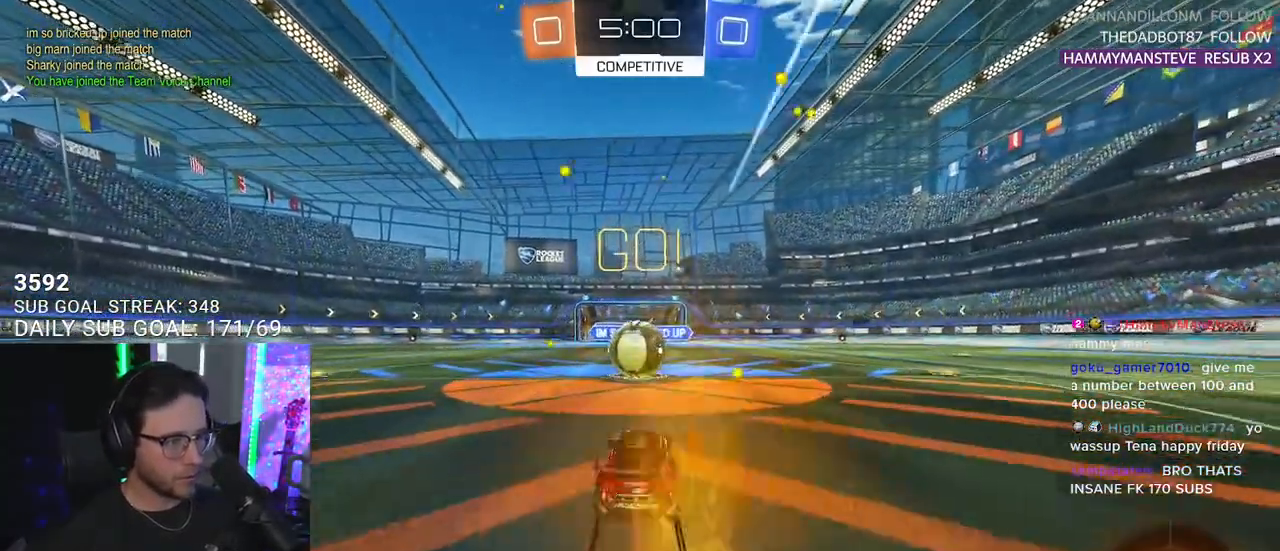
{"buttons": ["R2"], "left_stick": "down", "right_stick": "center", "events": [[117, "CROSS", "down"], [217, "CROSS", "up"], [333, "CROSS", "down"], [333, "L2", "down"], [333, "left_stick", "up-left"], [433, "CROSS", "up"], [450, "L2", "up"], [450, "left_stick", "down"]]}